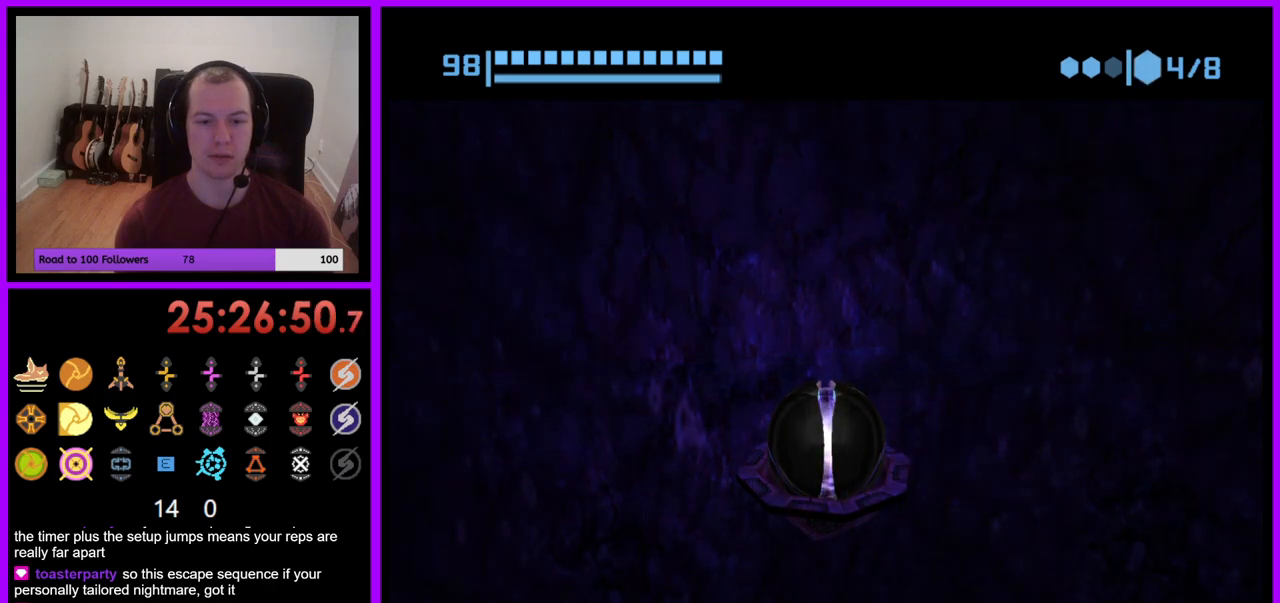
Gameplay with a controller (Nintendo layout); each line is a JSON object with the inputs held at the frame after it. "events" lists button and stick changes between this image and that frame as [ms after this image, input, new state], when the widget could be followed in between. Not read: L3 R1 R3 START.
{"buttons": [], "left_stick": "down-right", "right_stick": "center", "events": []}
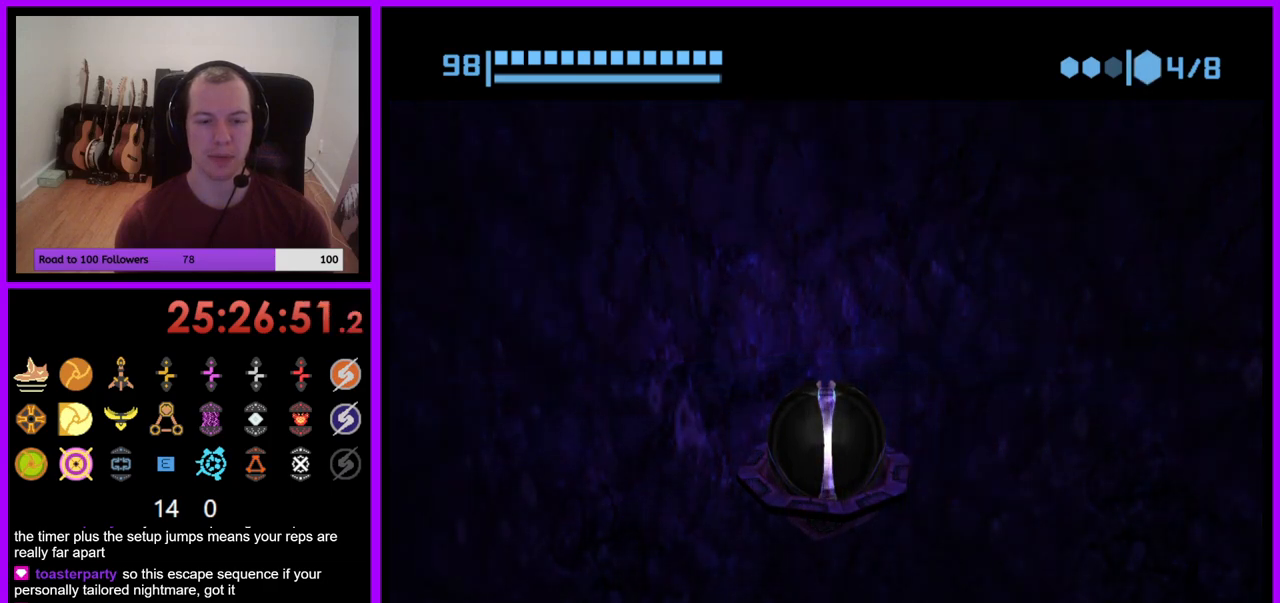
{"buttons": [], "left_stick": "down-right", "right_stick": "center", "events": []}
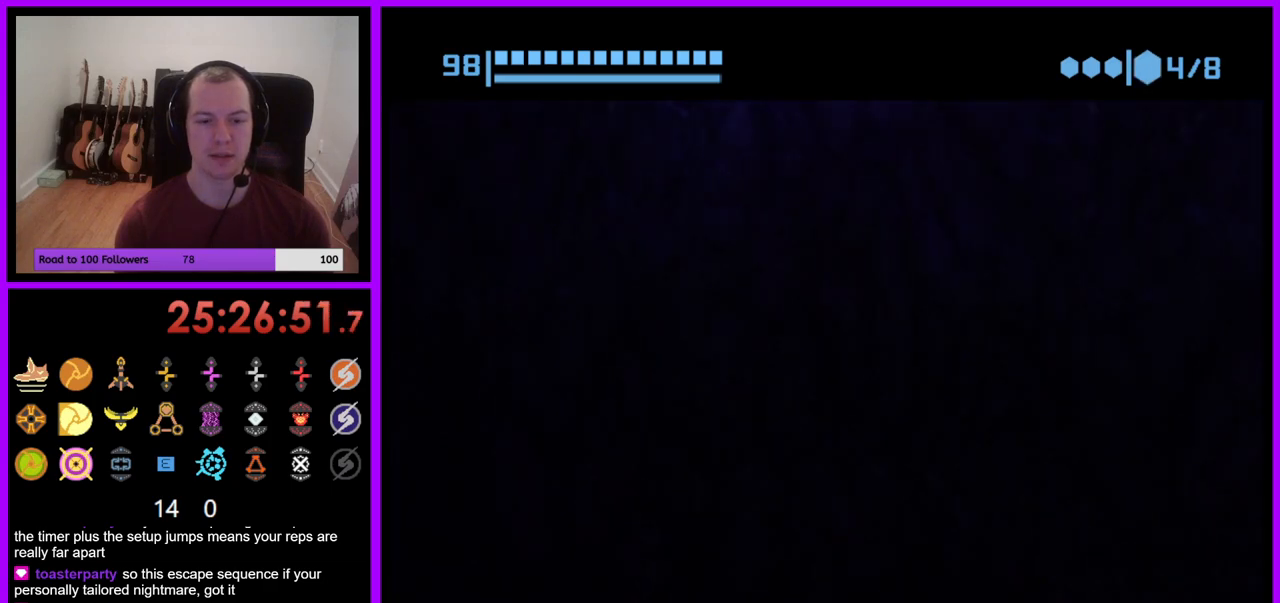
{"buttons": [], "left_stick": "down-right", "right_stick": "center", "events": []}
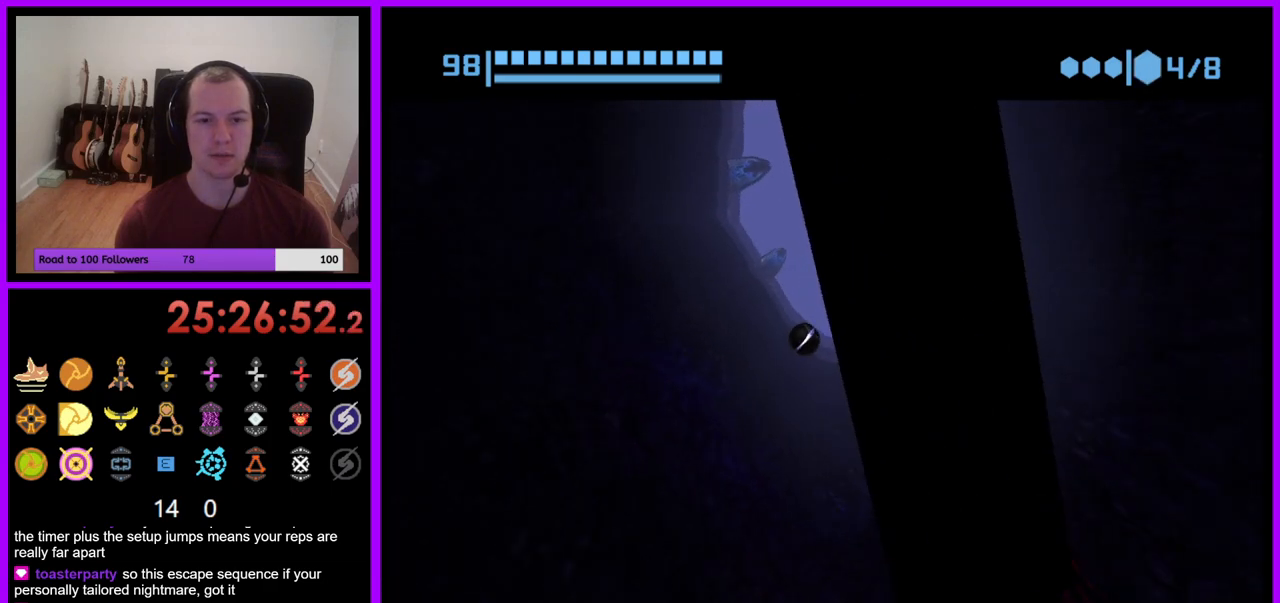
{"buttons": [], "left_stick": "center", "right_stick": "center", "events": [[33, "X", "down"], [133, "X", "up"], [383, "left_stick", "center"]]}
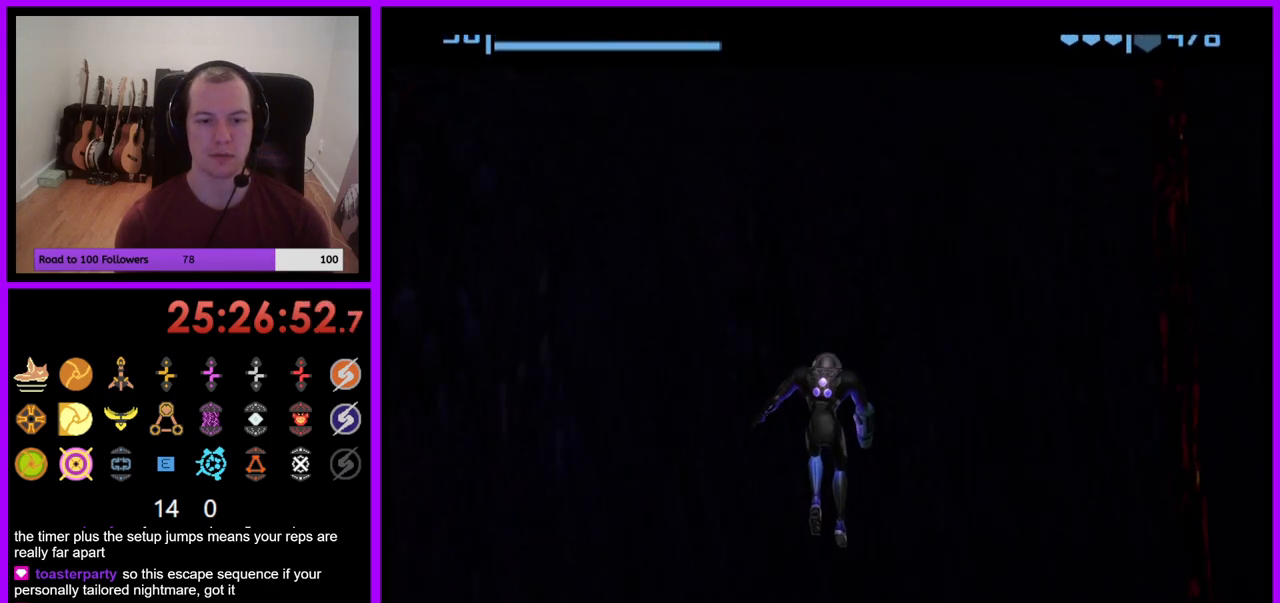
{"buttons": [], "left_stick": "center", "right_stick": "center", "events": []}
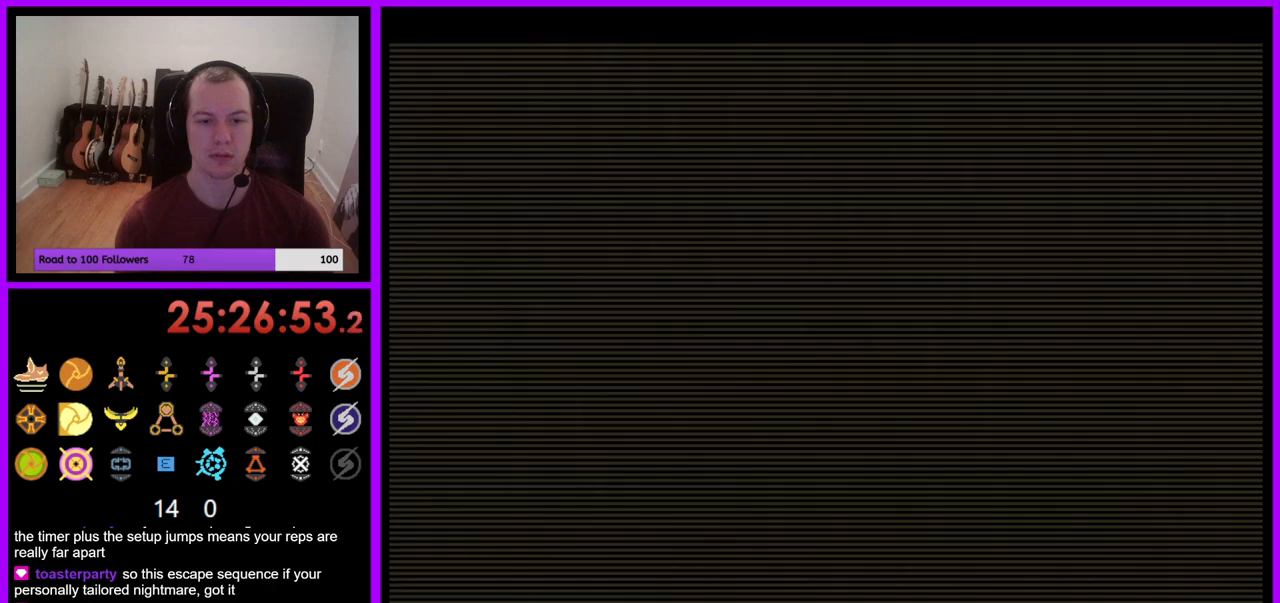
{"buttons": [], "left_stick": "right", "right_stick": "center", "events": [[183, "left_stick", "right"]]}
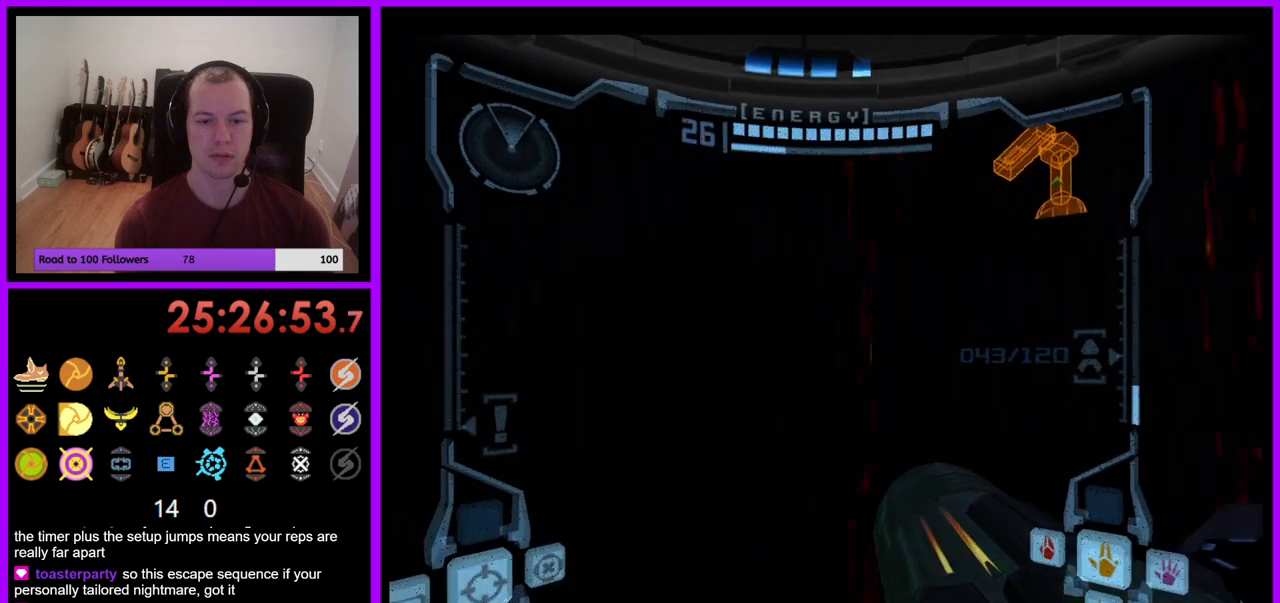
{"buttons": ["L1"], "left_stick": "up", "right_stick": "center", "events": [[250, "left_stick", "up-right"], [450, "left_stick", "up"], [483, "L1", "down"]]}
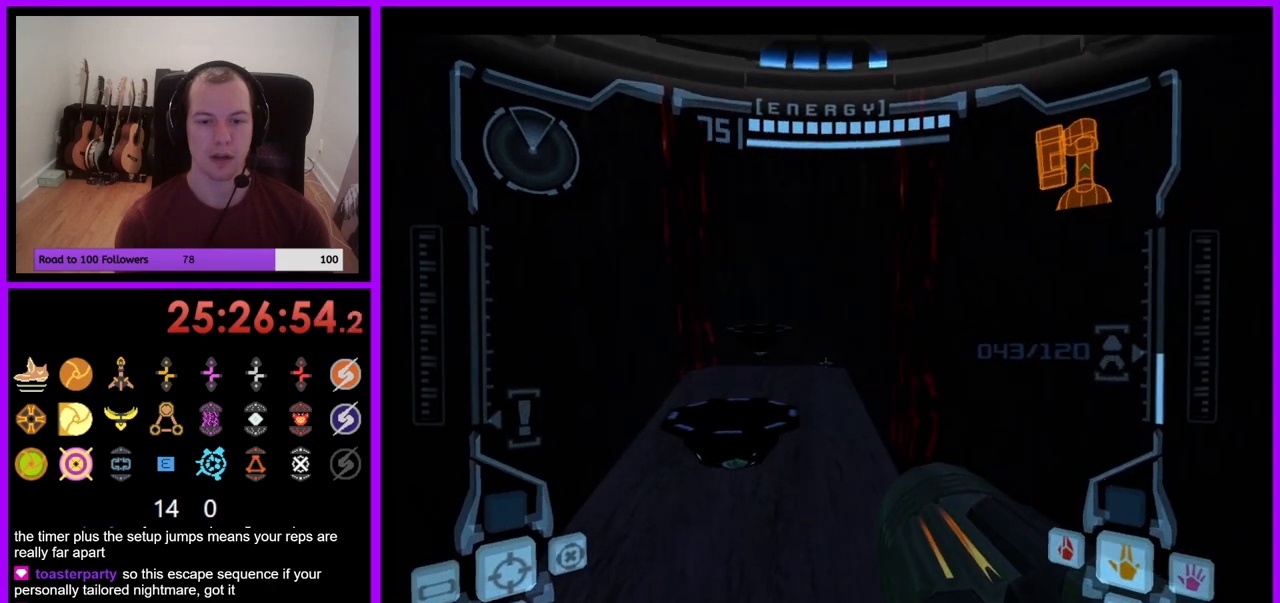
{"buttons": ["L1"], "left_stick": "center", "right_stick": "center", "events": [[483, "left_stick", "center"]]}
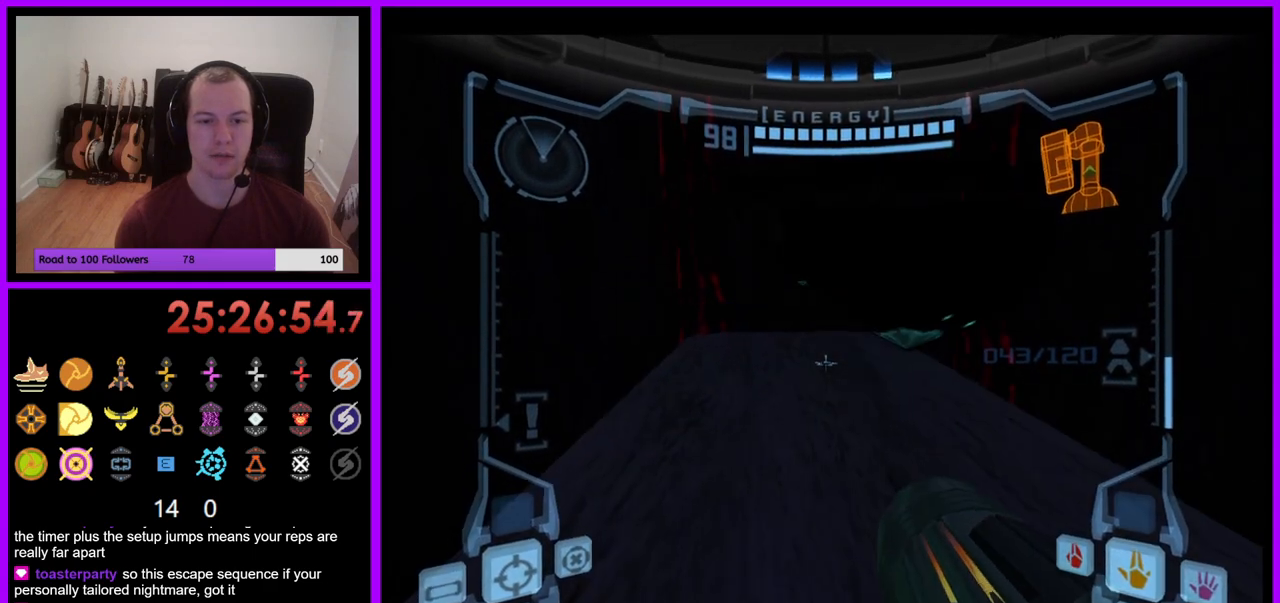
{"buttons": ["L1"], "left_stick": "down-right", "right_stick": "center", "events": [[150, "B", "down"], [167, "left_stick", "down-right"], [250, "B", "up"]]}
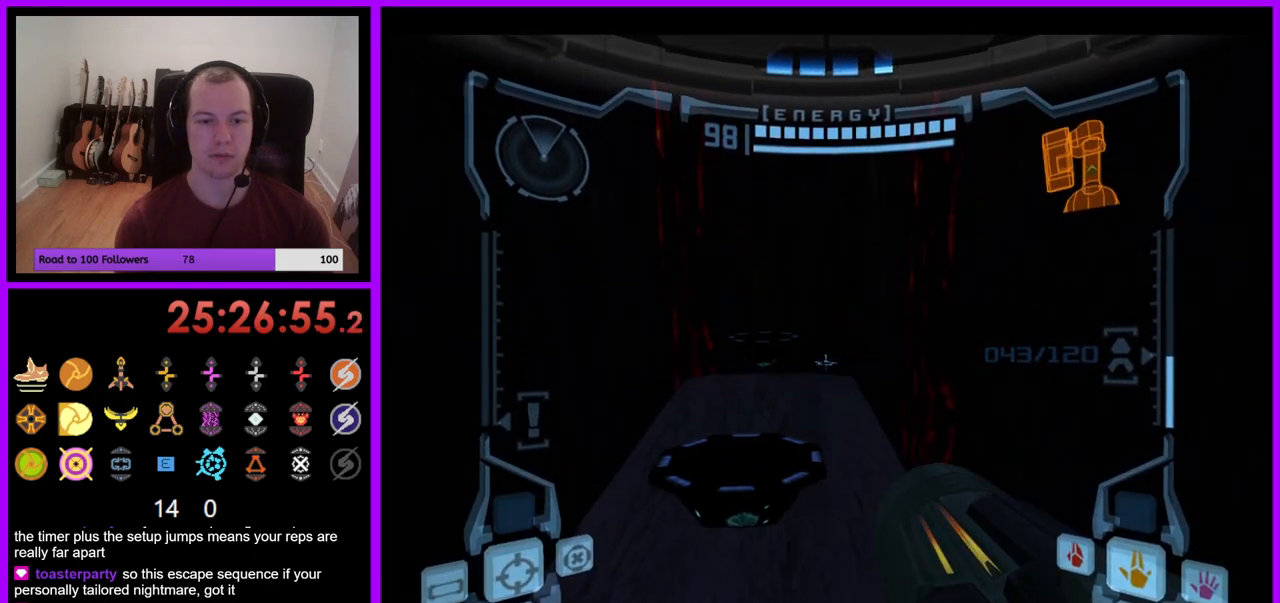
{"buttons": ["L1"], "left_stick": "center", "right_stick": "center", "events": [[83, "left_stick", "down"], [283, "left_stick", "center"], [383, "left_stick", "left"], [433, "left_stick", "center"]]}
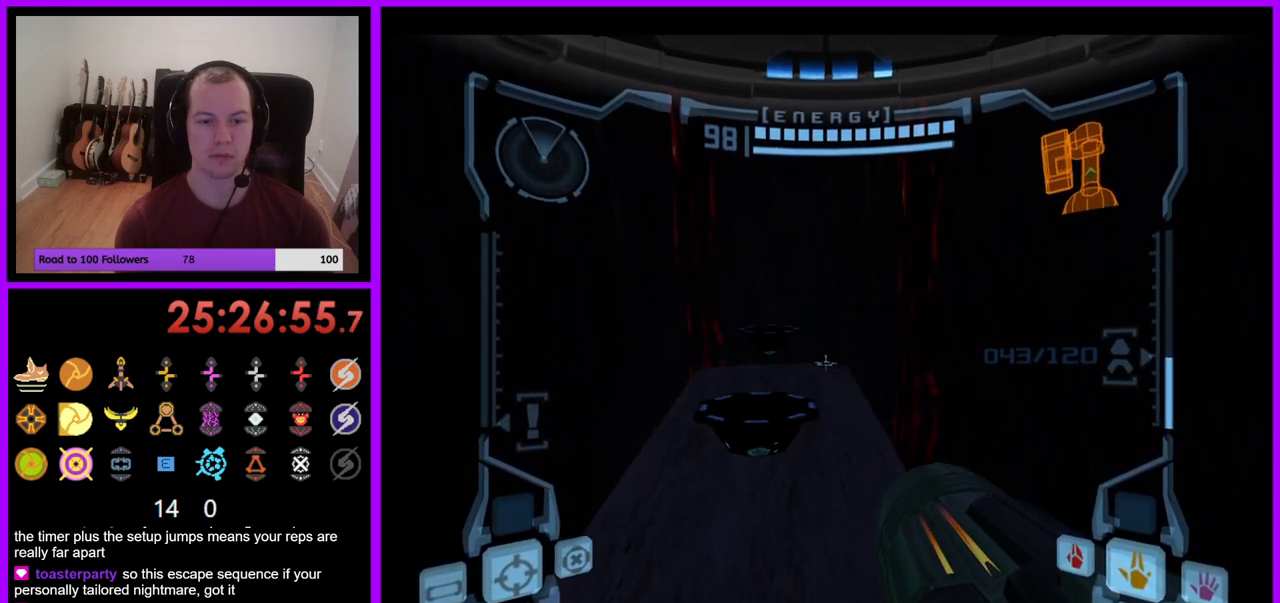
{"buttons": [], "left_stick": "center", "right_stick": "center", "events": [[183, "X", "down"], [267, "X", "up"], [467, "L1", "up"]]}
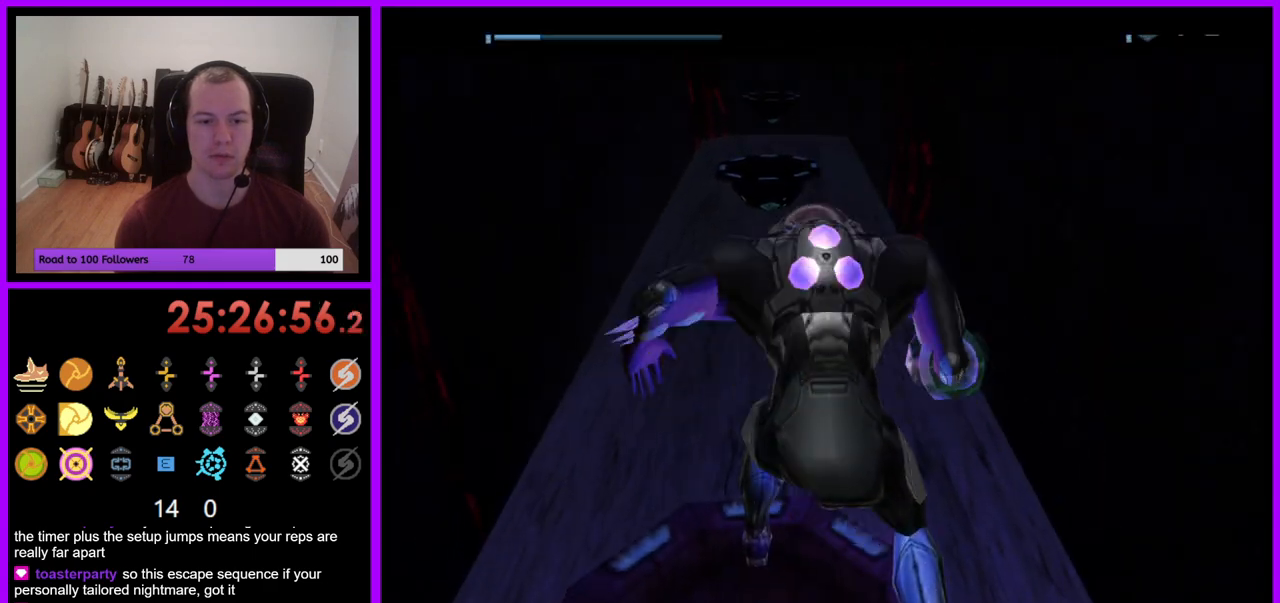
{"buttons": [], "left_stick": "down-left", "right_stick": "center", "events": [[383, "left_stick", "left"], [467, "left_stick", "down-left"]]}
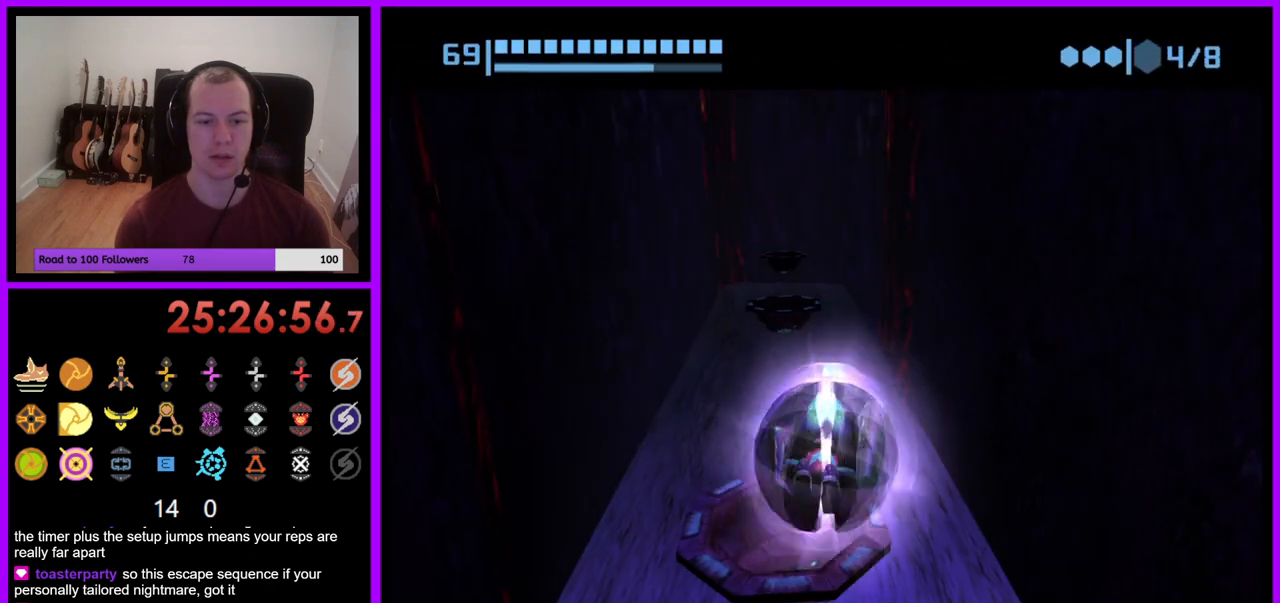
{"buttons": ["A"], "left_stick": "center", "right_stick": "center", "events": [[300, "left_stick", "center"], [450, "A", "down"]]}
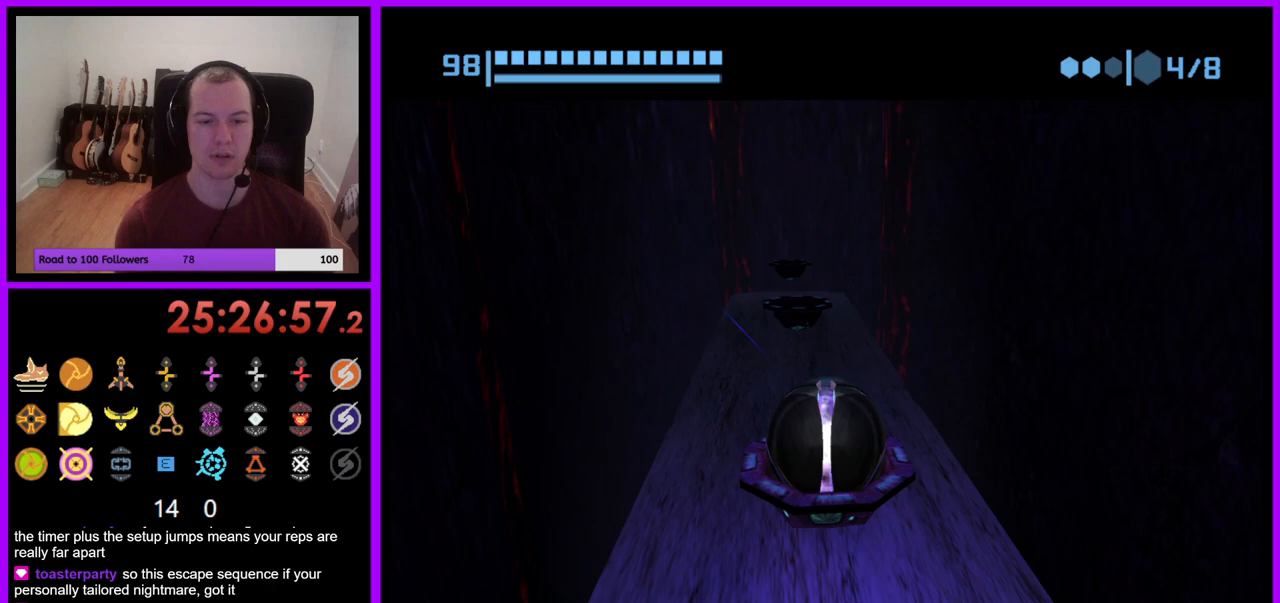
{"buttons": [], "left_stick": "center", "right_stick": "center", "events": [[67, "A", "up"]]}
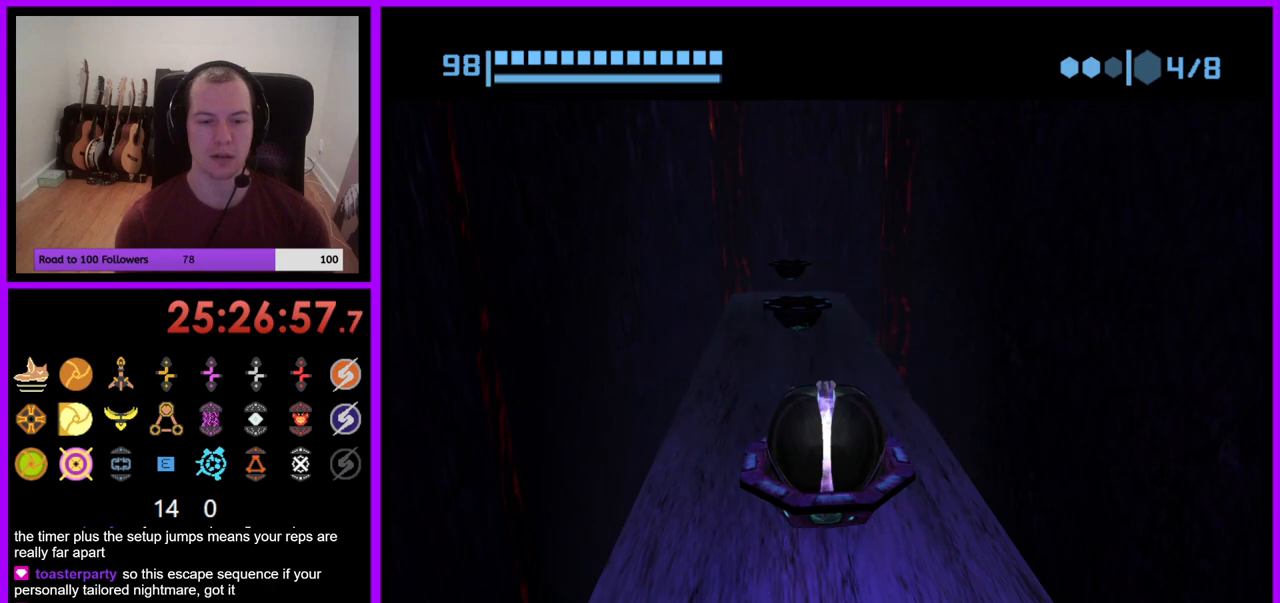
{"buttons": [], "left_stick": "left", "right_stick": "center", "events": [[350, "left_stick", "left"]]}
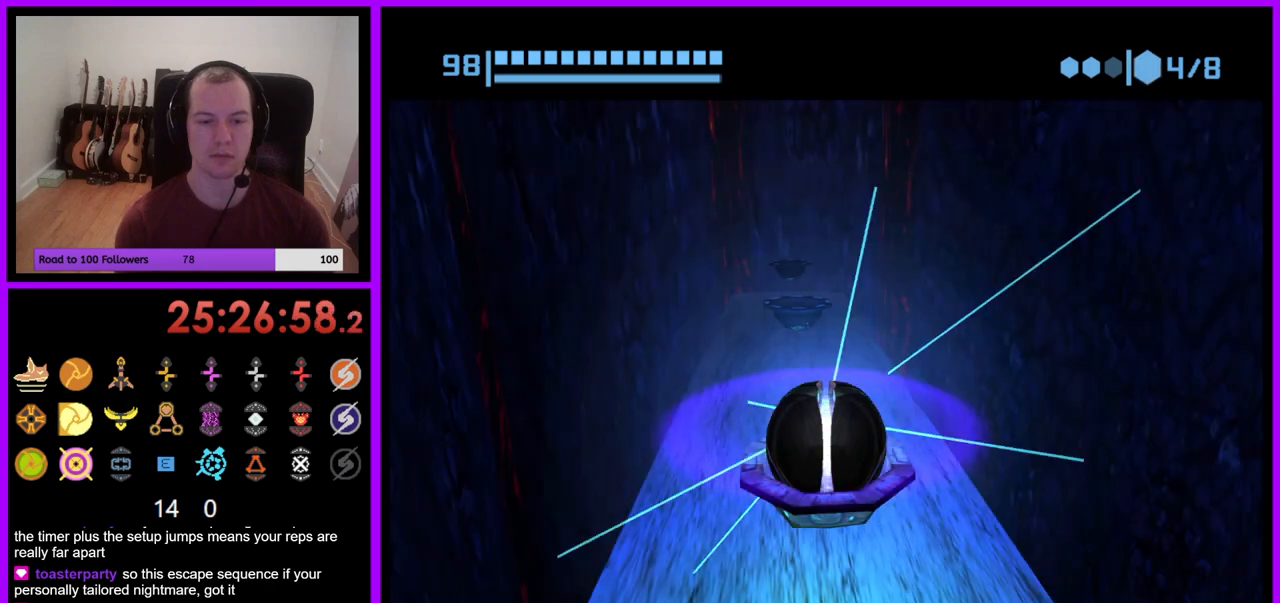
{"buttons": [], "left_stick": "center", "right_stick": "center", "events": [[83, "left_stick", "center"]]}
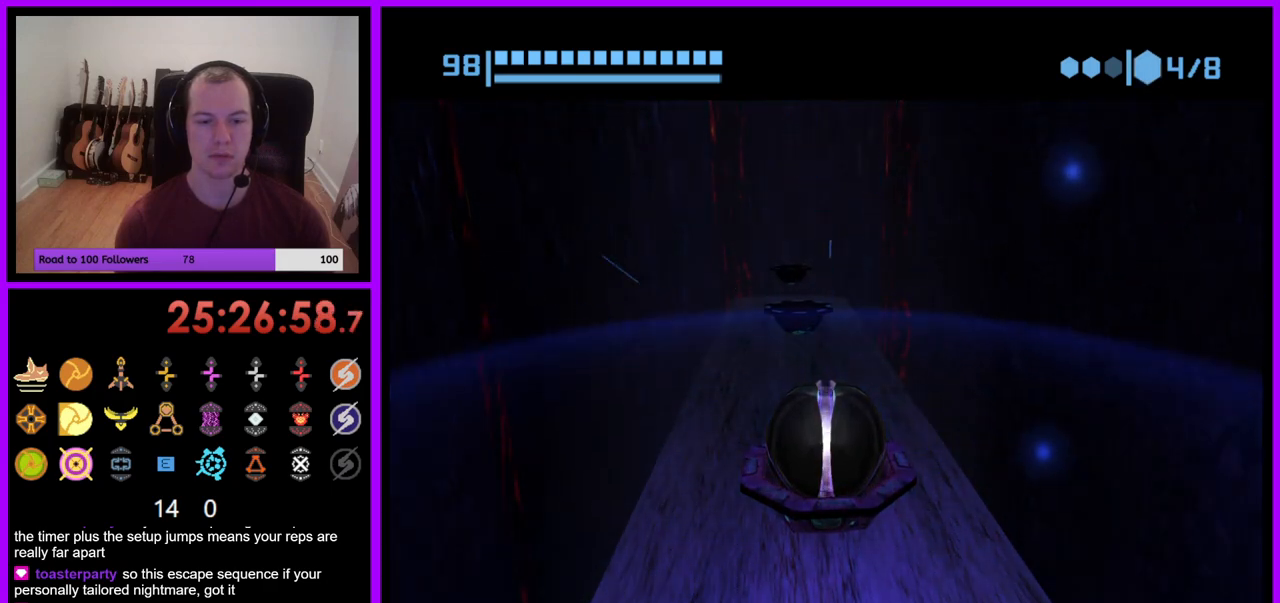
{"buttons": [], "left_stick": "center", "right_stick": "center", "events": [[183, "left_stick", "left"], [333, "left_stick", "up-left"], [500, "left_stick", "center"]]}
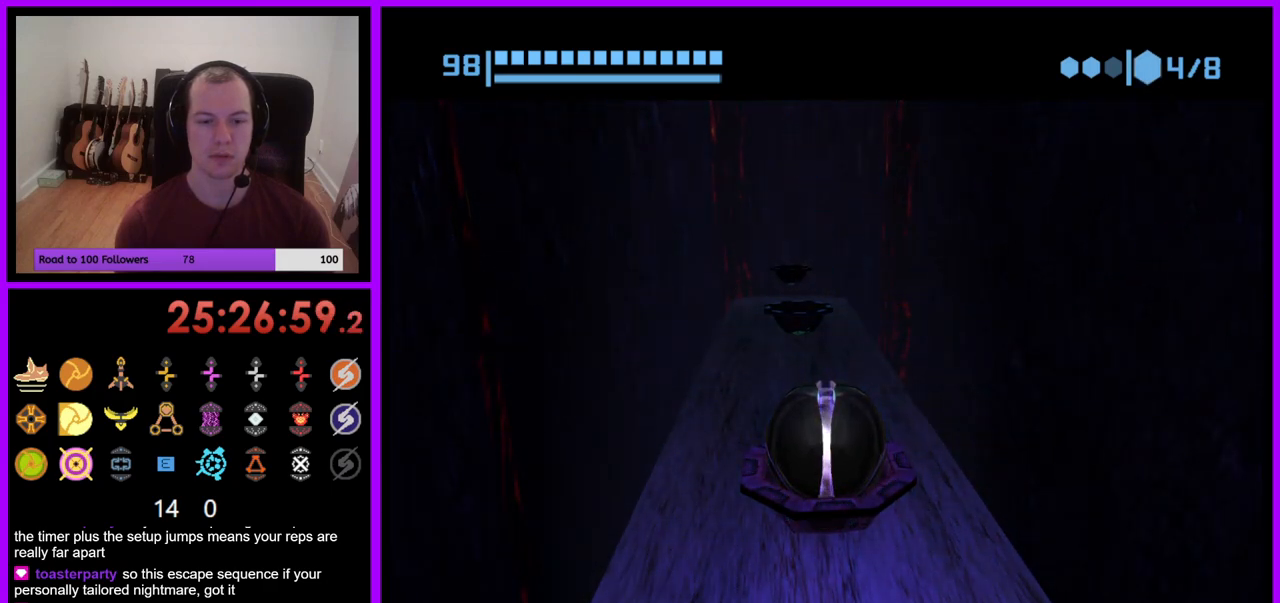
{"buttons": [], "left_stick": "center", "right_stick": "center", "events": []}
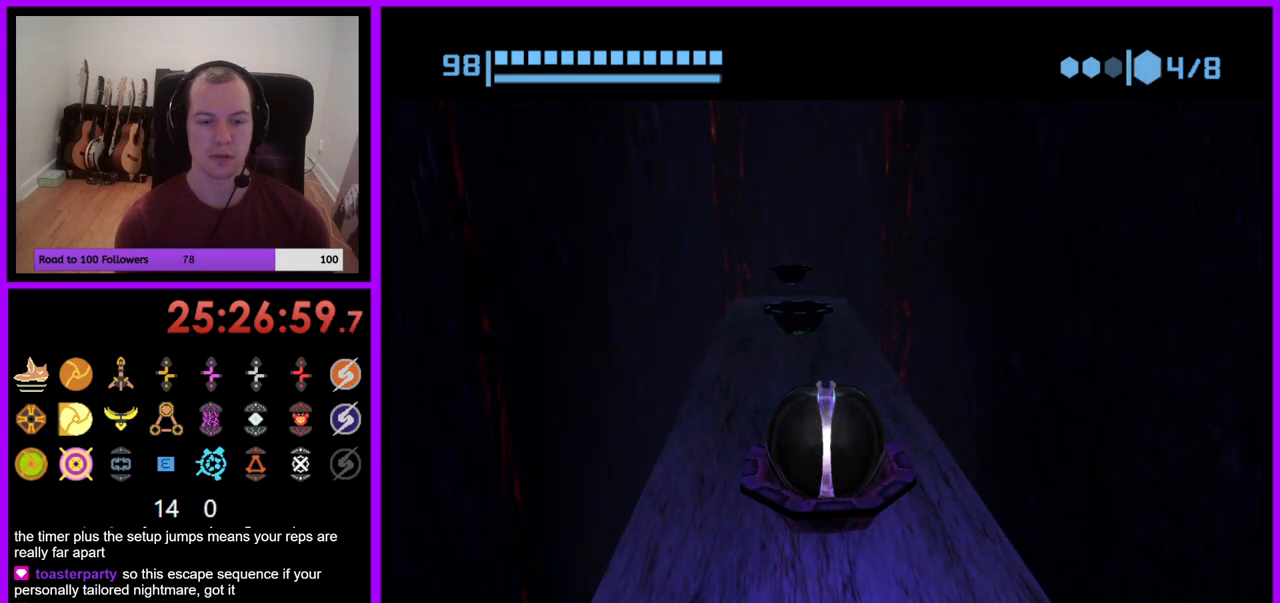
{"buttons": [], "left_stick": "center", "right_stick": "center", "events": []}
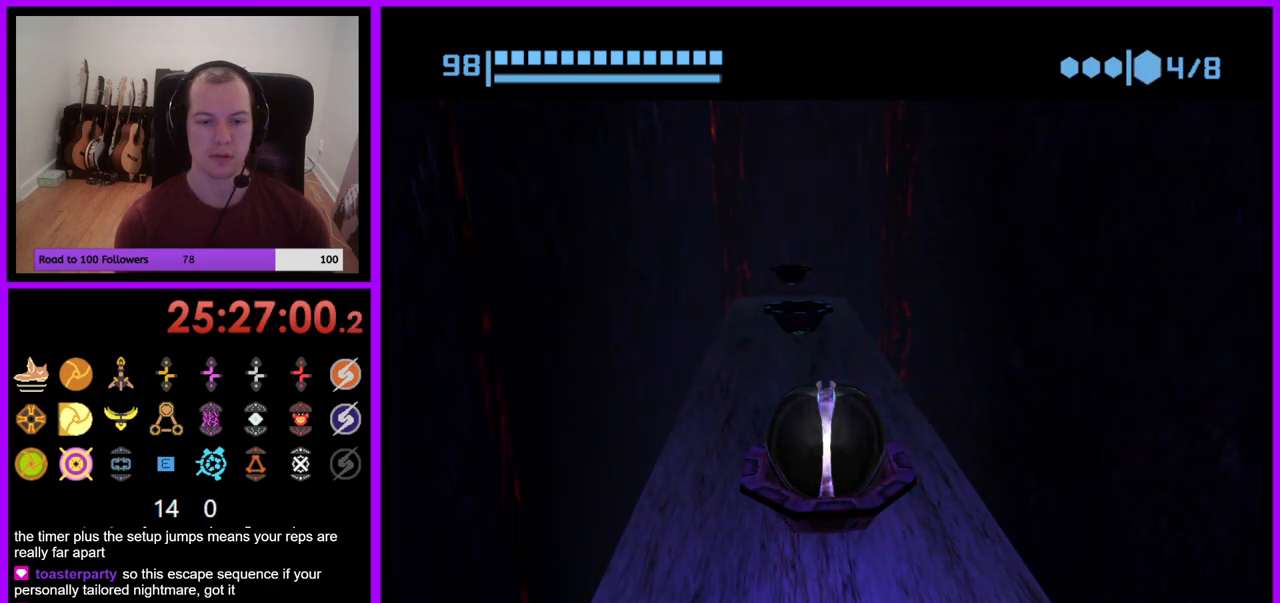
{"buttons": [], "left_stick": "center", "right_stick": "center", "events": []}
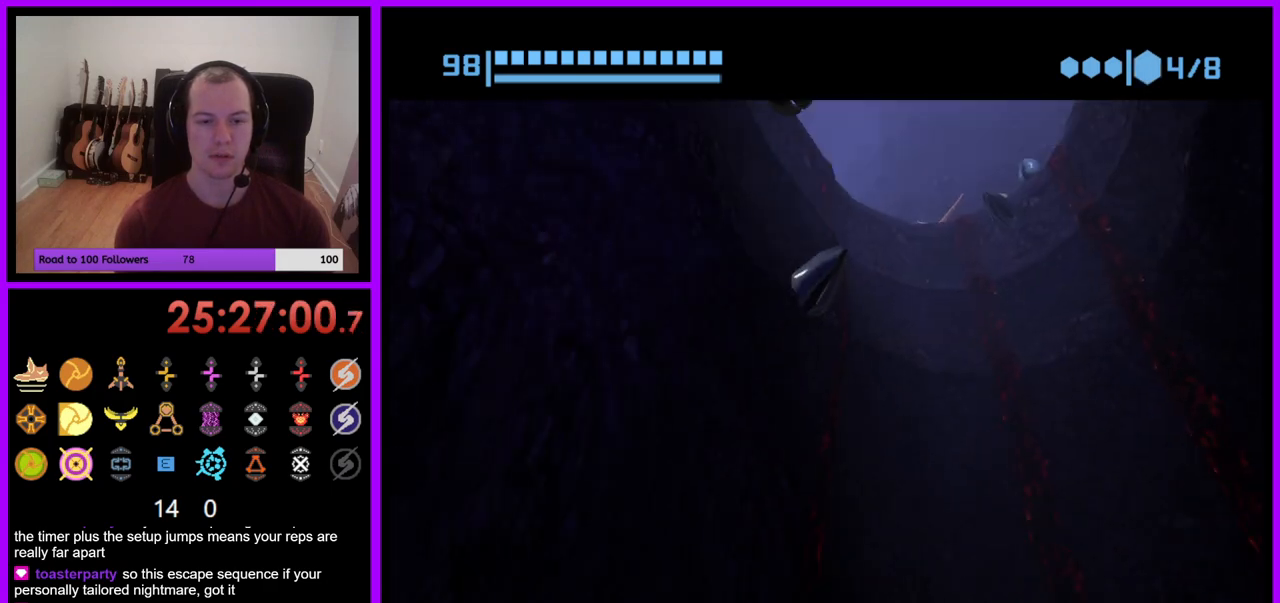
{"buttons": [], "left_stick": "up", "right_stick": "center", "events": [[183, "left_stick", "up"]]}
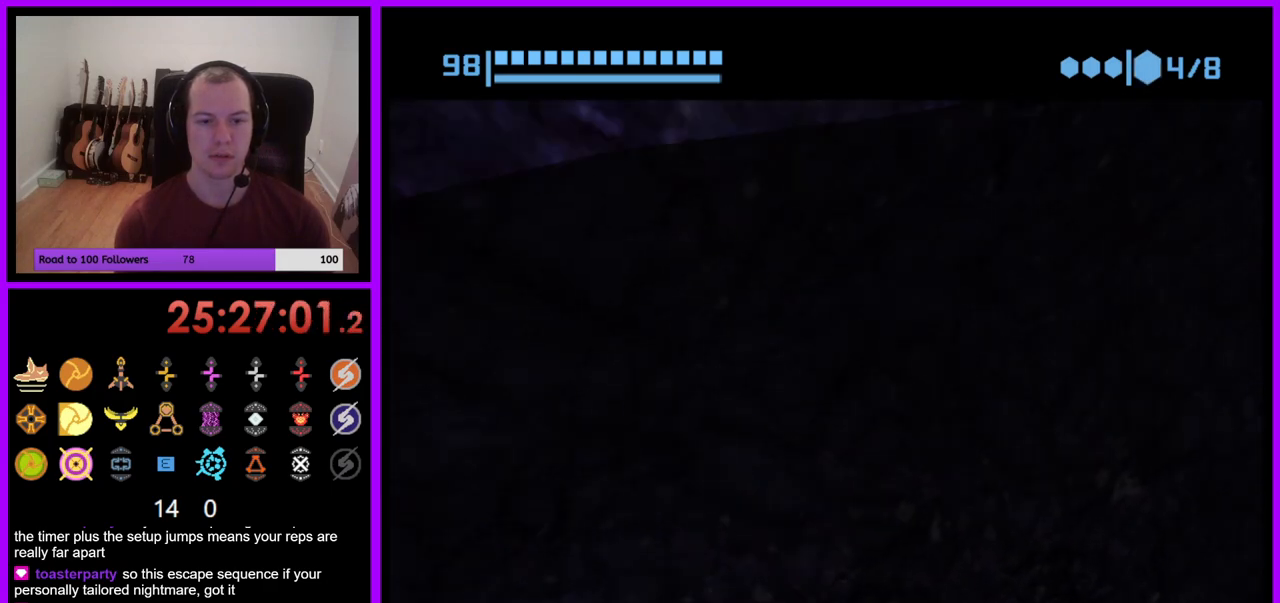
{"buttons": [], "left_stick": "up-right", "right_stick": "center", "events": [[317, "left_stick", "up-right"]]}
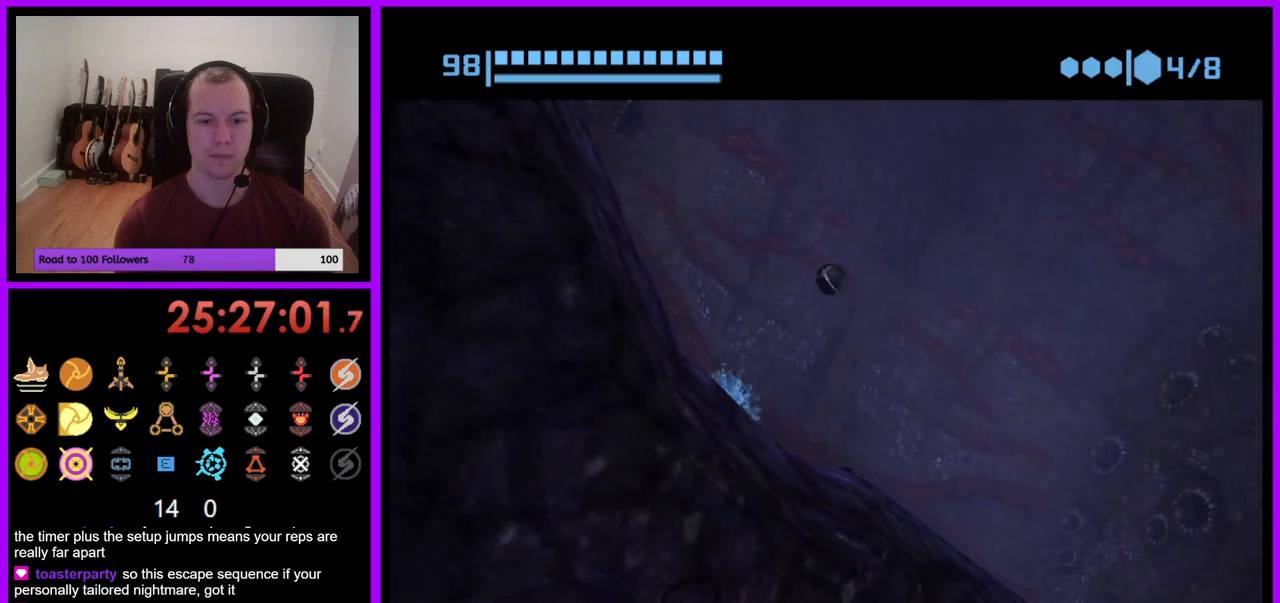
{"buttons": ["X"], "left_stick": "up", "right_stick": "center", "events": [[433, "left_stick", "up"], [483, "X", "down"]]}
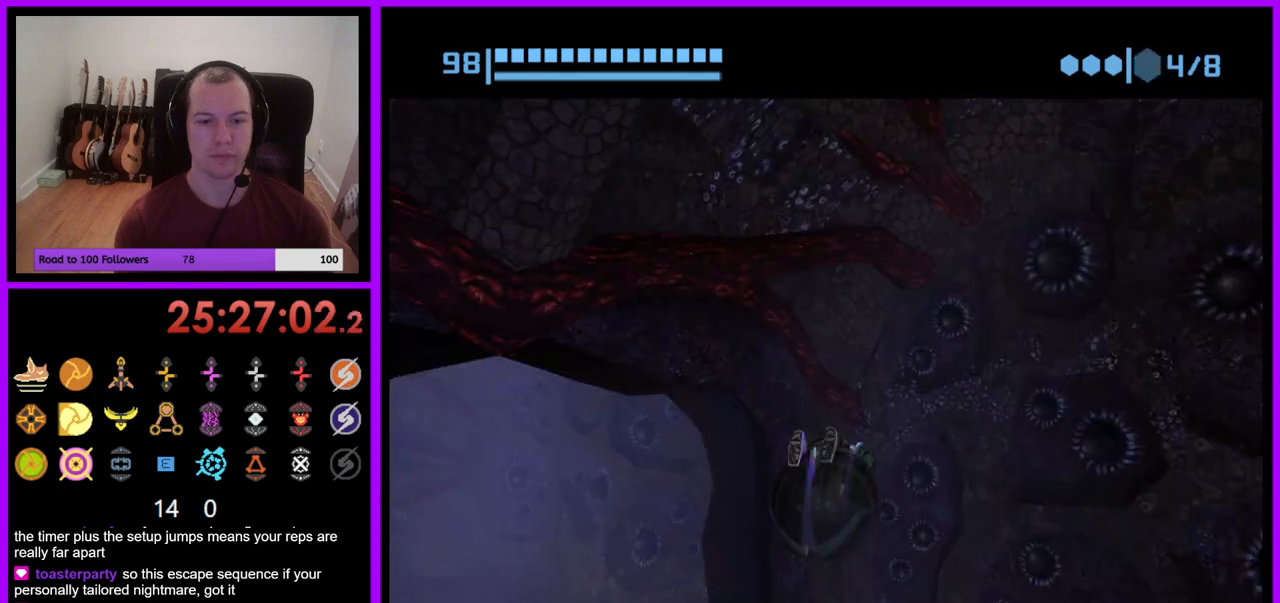
{"buttons": [], "left_stick": "up-left", "right_stick": "center", "events": [[133, "X", "up"], [450, "left_stick", "up-left"]]}
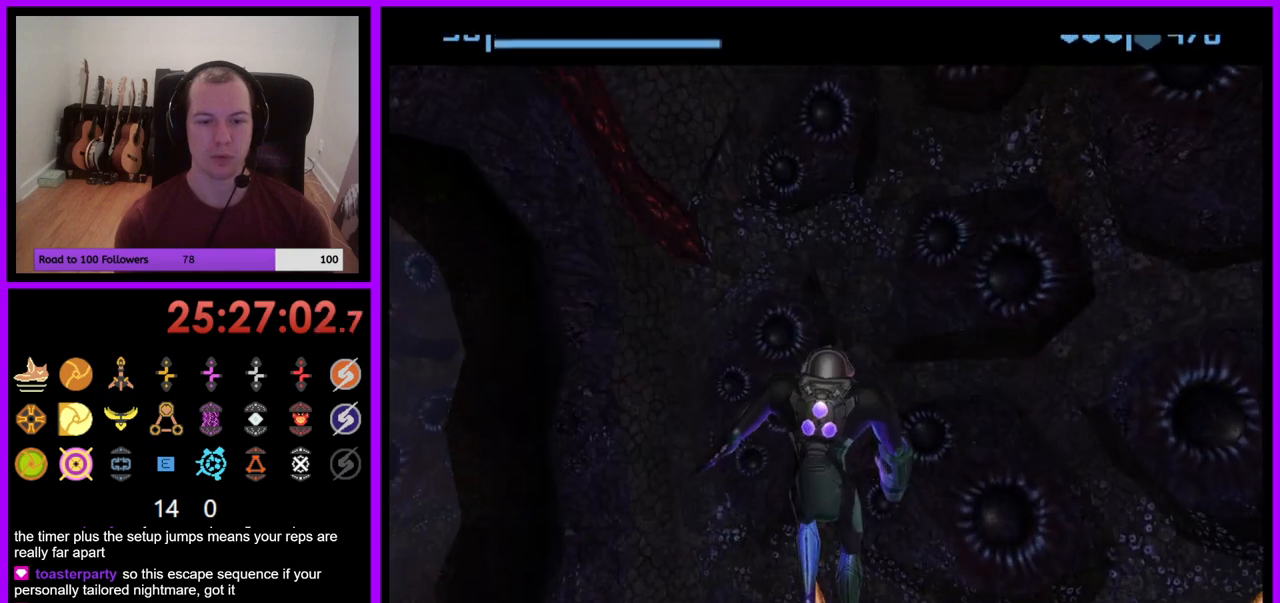
{"buttons": [], "left_stick": "up-left", "right_stick": "center", "events": []}
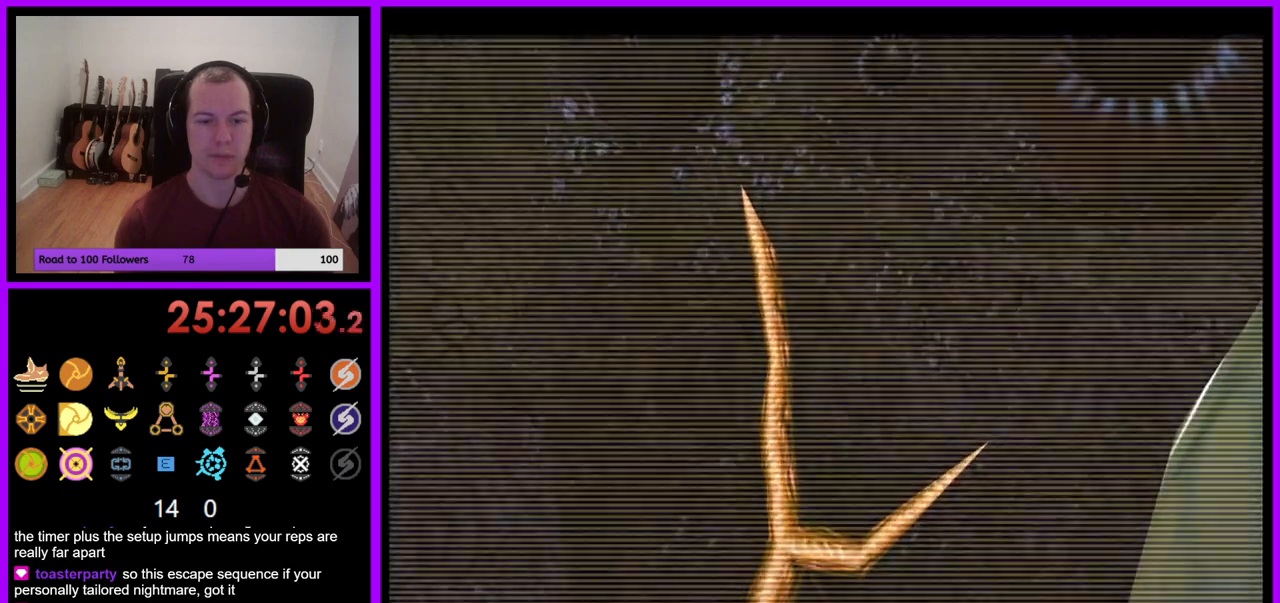
{"buttons": [], "left_stick": "left", "right_stick": "center", "events": [[117, "left_stick", "left"]]}
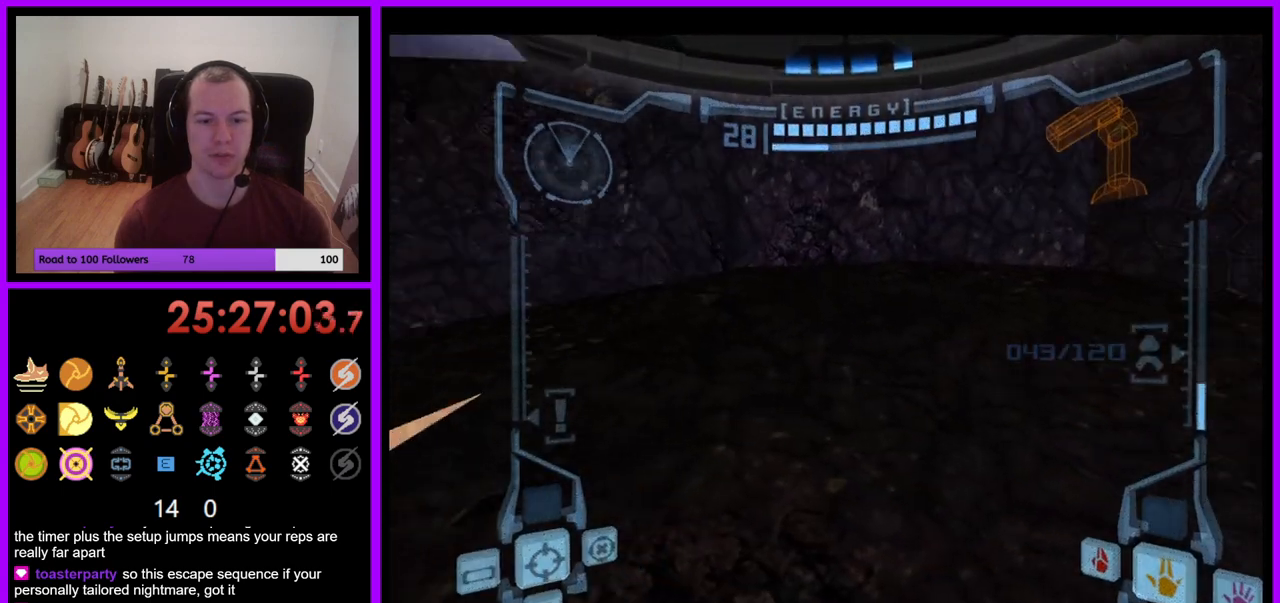
{"buttons": [], "left_stick": "center", "right_stick": "center", "events": [[250, "left_stick", "center"], [283, "A", "down"], [333, "A", "up"]]}
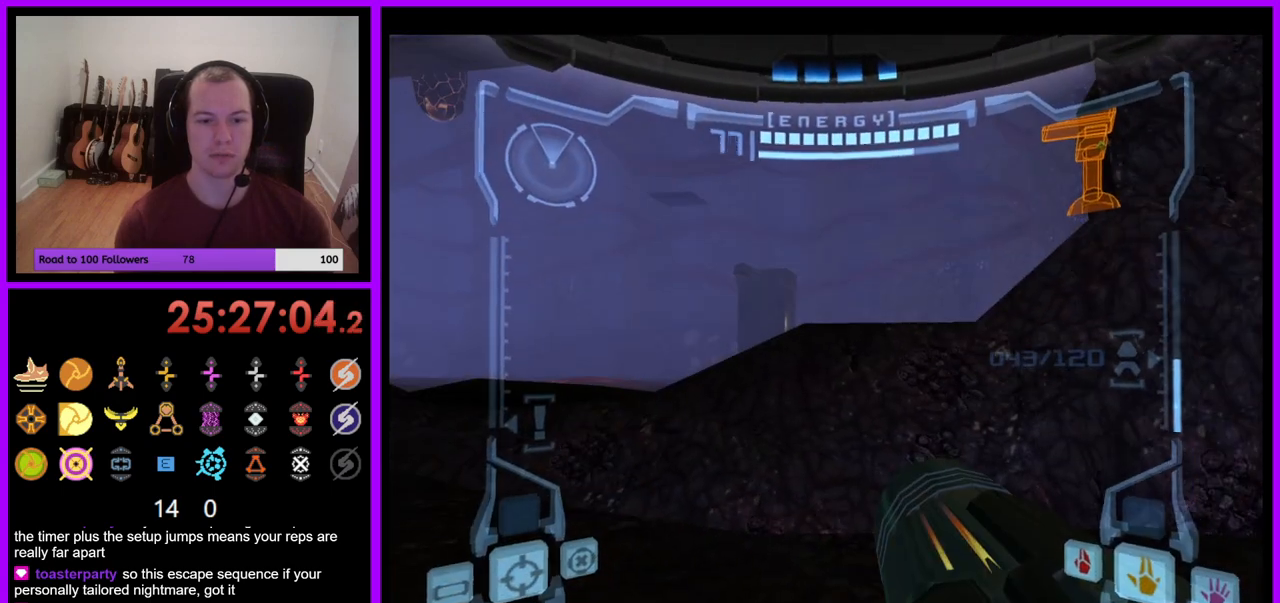
{"buttons": [], "left_stick": "up", "right_stick": "center", "events": [[33, "left_stick", "up"], [100, "B", "down"], [117, "L1", "down"], [217, "B", "up"], [250, "left_stick", "up-left"], [350, "L1", "up"], [367, "left_stick", "up"]]}
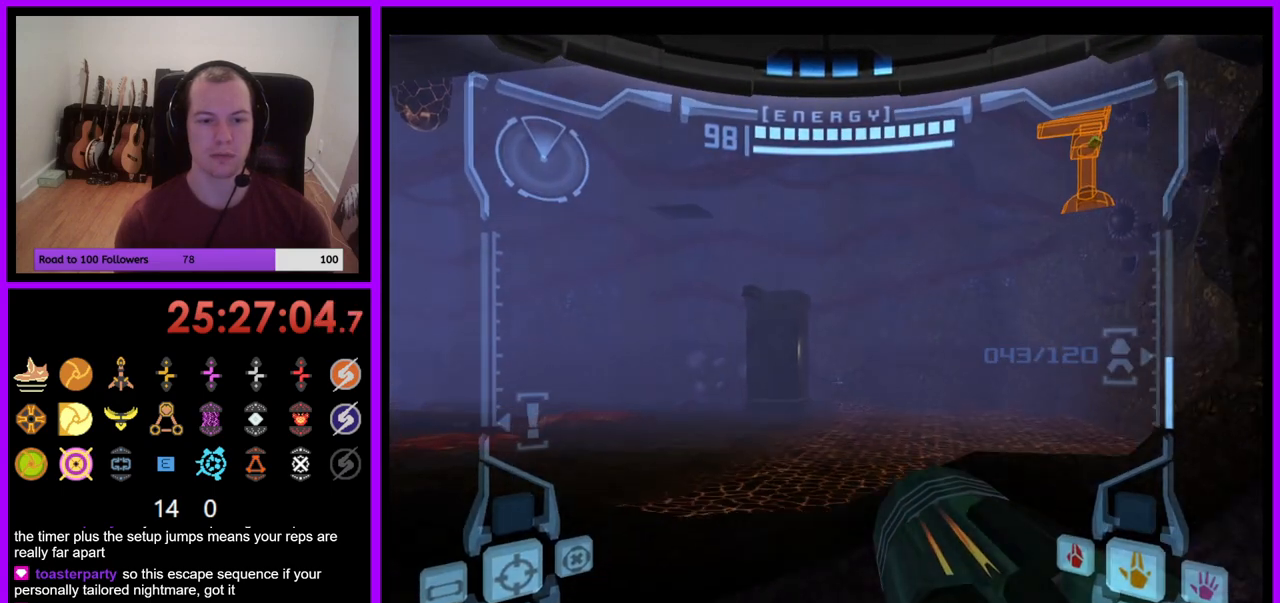
{"buttons": [], "left_stick": "up", "right_stick": "center", "events": [[283, "B", "down"], [383, "B", "up"]]}